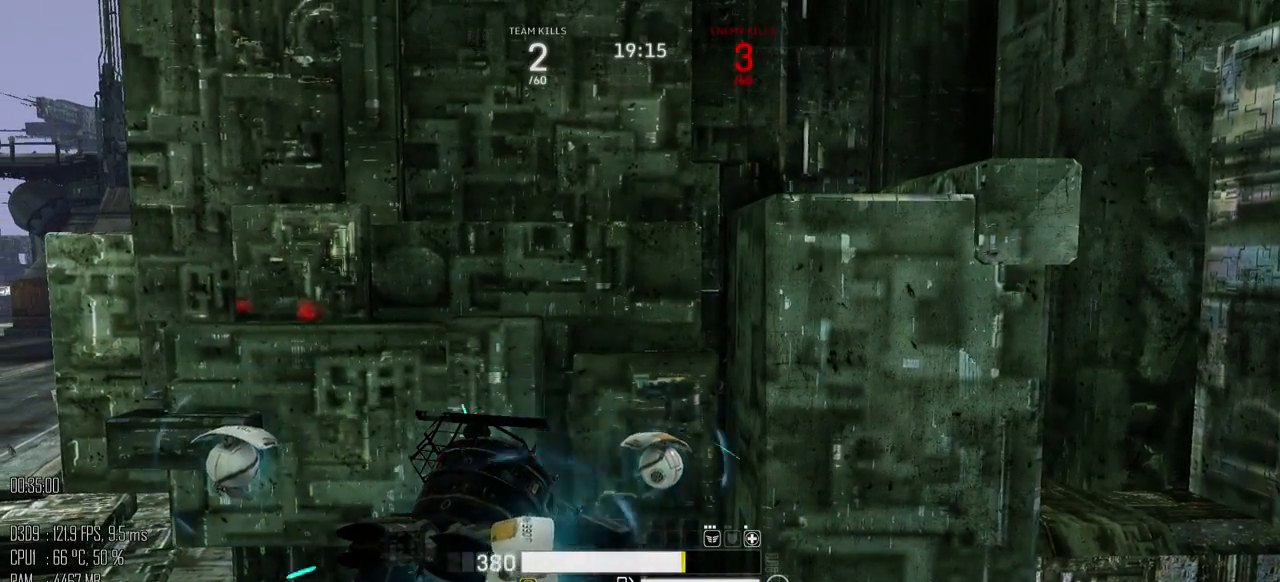
Gameplay with keyboard and mouse; each line is a JSON object with the keys and mouse buttons held at the frame after it. "events" lists presses ("down") and releases ("up") of ".", "/", "0", "1", "2", "3", "4", "5", "6", "7", "8", "9", "a", "alt_l", "alt_r", "b", "backslash", "backspace", "c", "caps_lock", "comma", "ctrl", "d", "e", "equals", "escape", "f", "g", "h", "i", "j", "k", "l", "lbracket", "m", "minus", "n", "o", "p", "q", "quote", "r", "rbracket", "return", "s", "semicolon", "shift_l", "shift_r", "space", "super", "t", "tab", "u", "v", "w", "x", "y", "z", "mouse_left", "mouse_right", "mouse_mb4" and "mouse_mb5" between this image and that frame as [ms after this image, input, new state], when the widget could be followed in between. "mouse_left", "mouse_right", "mouse_mb4", "mouse_mb5" = the "left", "right", "mb4", "mb5" buttons of the "mouse" list. No other keys are recorded. "mouse_move" is the direction in which the mouse moves at that frame (one of eight, or "still"), when it could be read.
{"keys": ["c"], "mouse": [], "mouse_move": "still", "events": []}
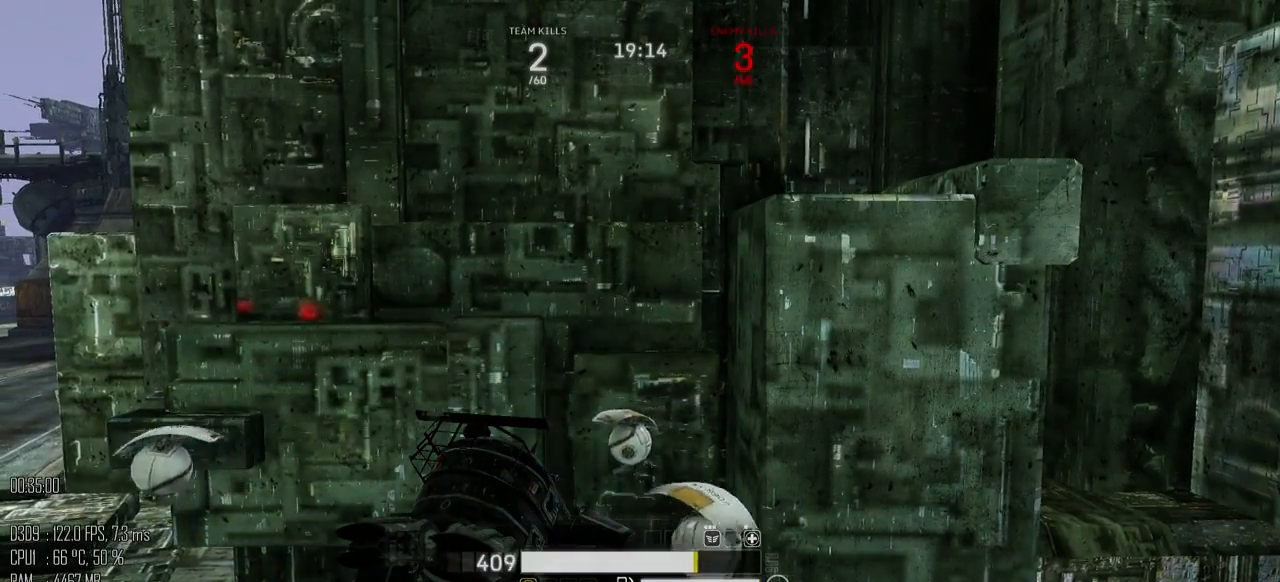
{"keys": ["c"], "mouse": [], "mouse_move": "up", "events": []}
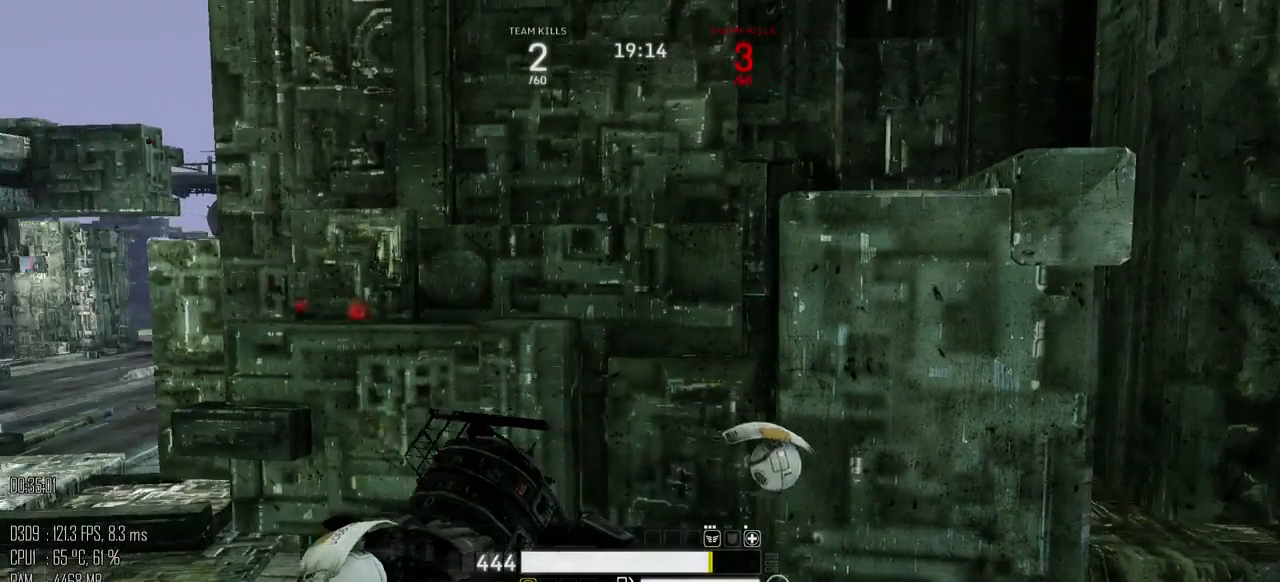
{"keys": ["c"], "mouse": [], "mouse_move": "up", "events": []}
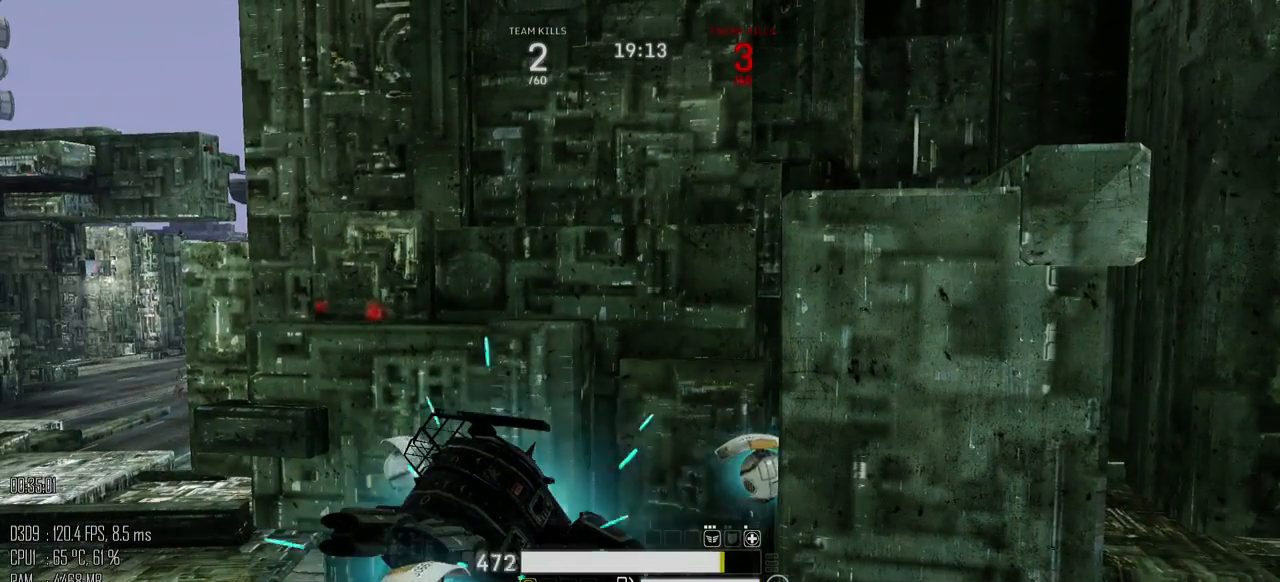
{"keys": ["c"], "mouse": [], "mouse_move": "up", "events": []}
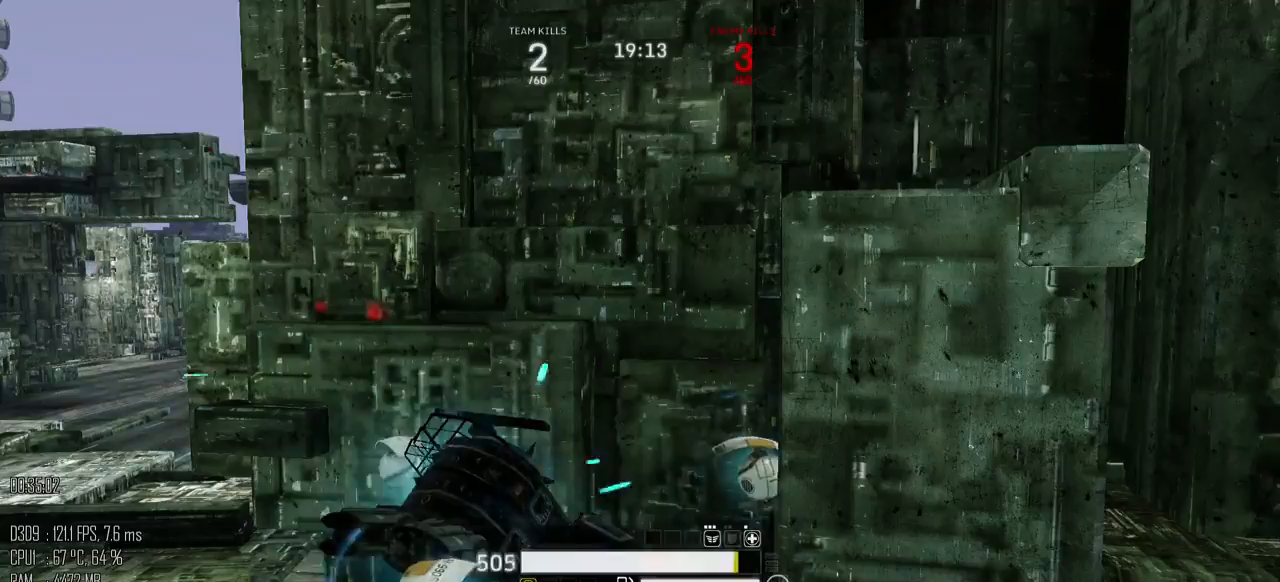
{"keys": ["c"], "mouse": [], "mouse_move": "up", "events": []}
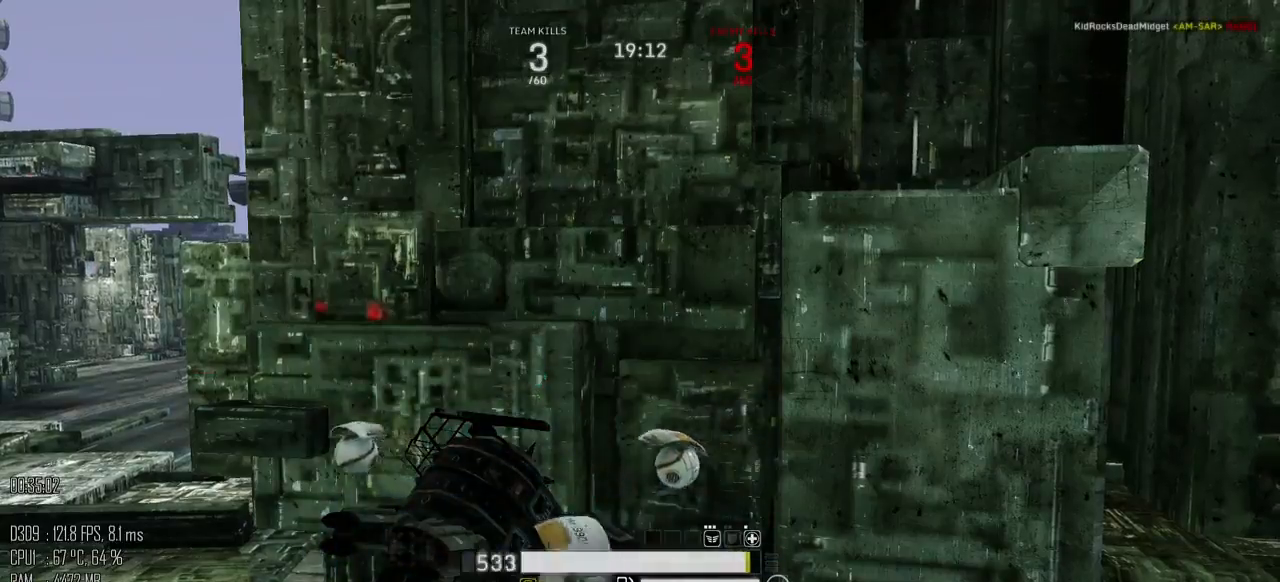
{"keys": ["d"], "mouse": [], "mouse_move": "right", "events": [[317, "c", "up"], [434, "d", "down"]]}
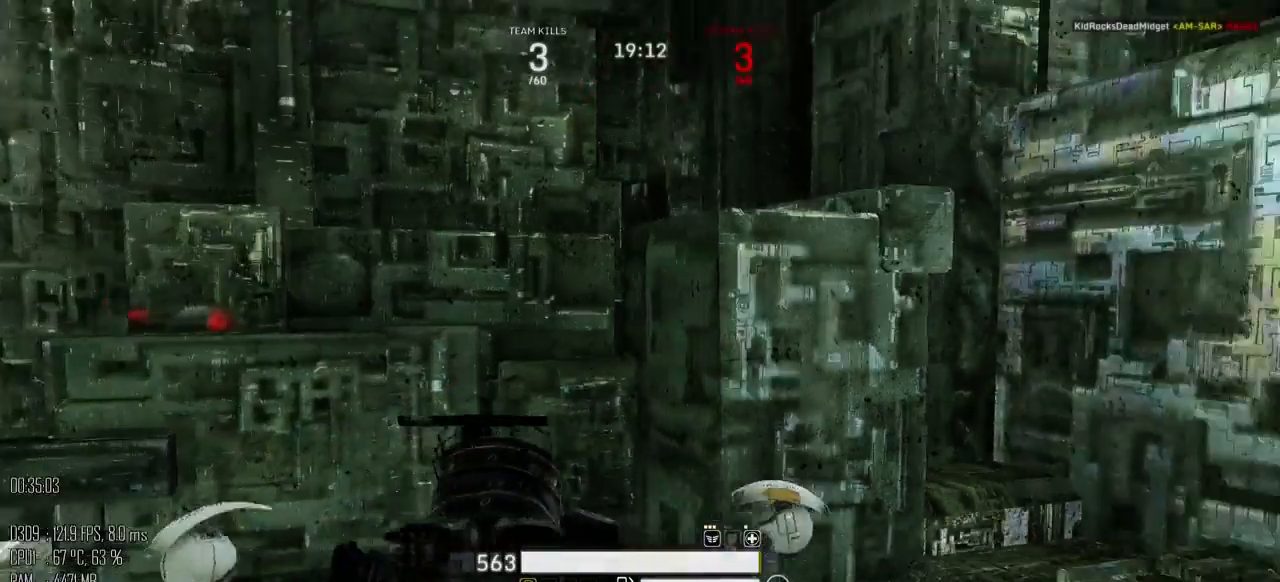
{"keys": ["d", "s"], "mouse": [], "mouse_move": "right", "events": [[267, "s", "down"]]}
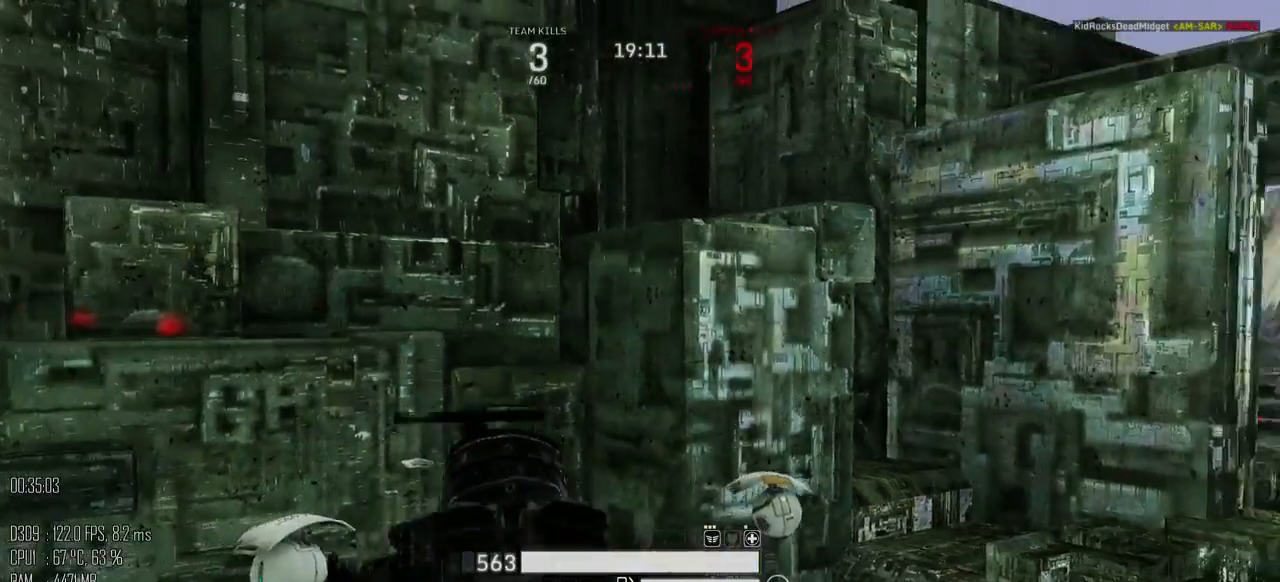
{"keys": ["d", "s"], "mouse": [], "mouse_move": "right", "events": []}
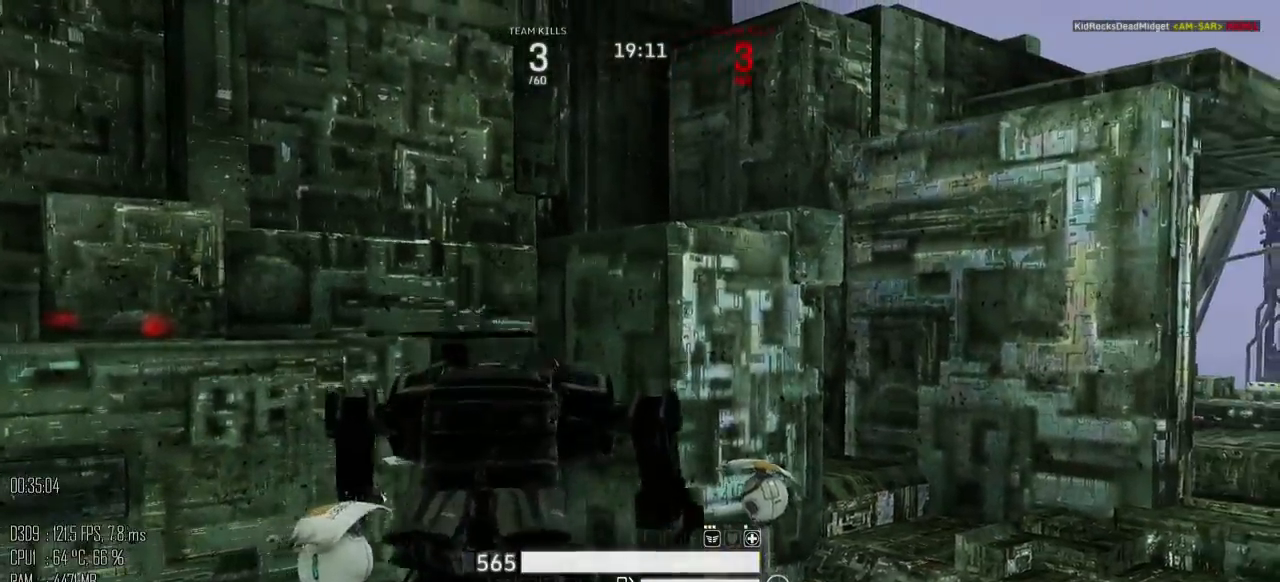
{"keys": ["d", "s"], "mouse": [], "mouse_move": "right", "events": []}
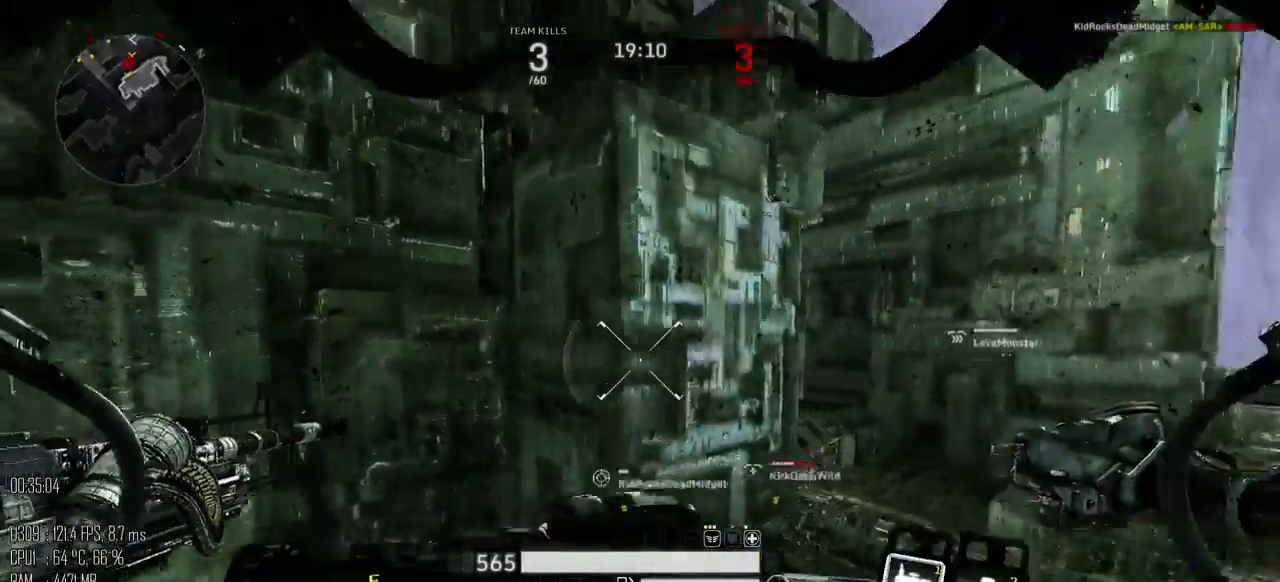
{"keys": ["d", "w"], "mouse": [], "mouse_move": "right", "events": [[284, "s", "up"], [484, "w", "down"]]}
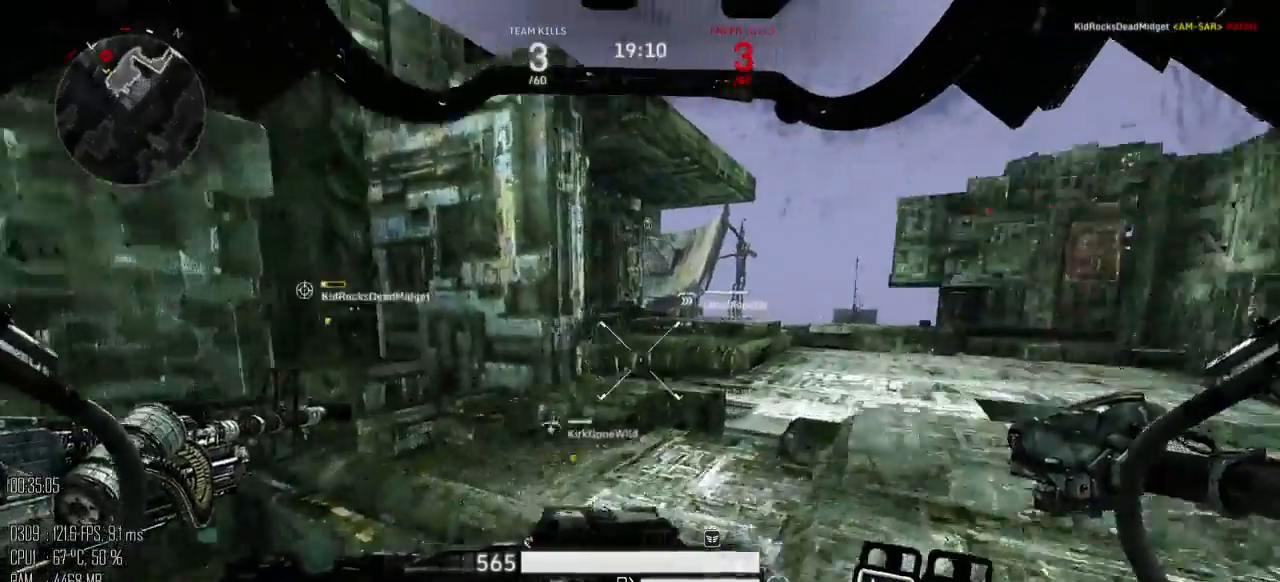
{"keys": ["shift_l", "w"], "mouse": [], "mouse_move": "down", "events": [[200, "d", "up"], [267, "shift_l", "down"]]}
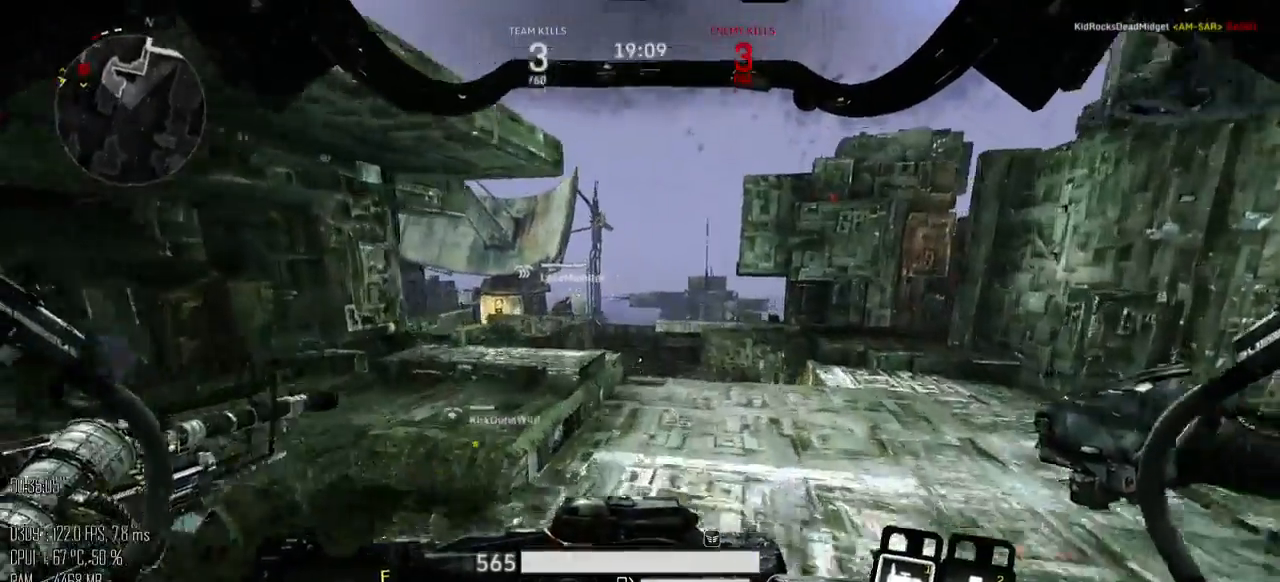
{"keys": ["shift_l", "w"], "mouse": [], "mouse_move": "right", "events": [[84, "d", "down"], [250, "d", "up"]]}
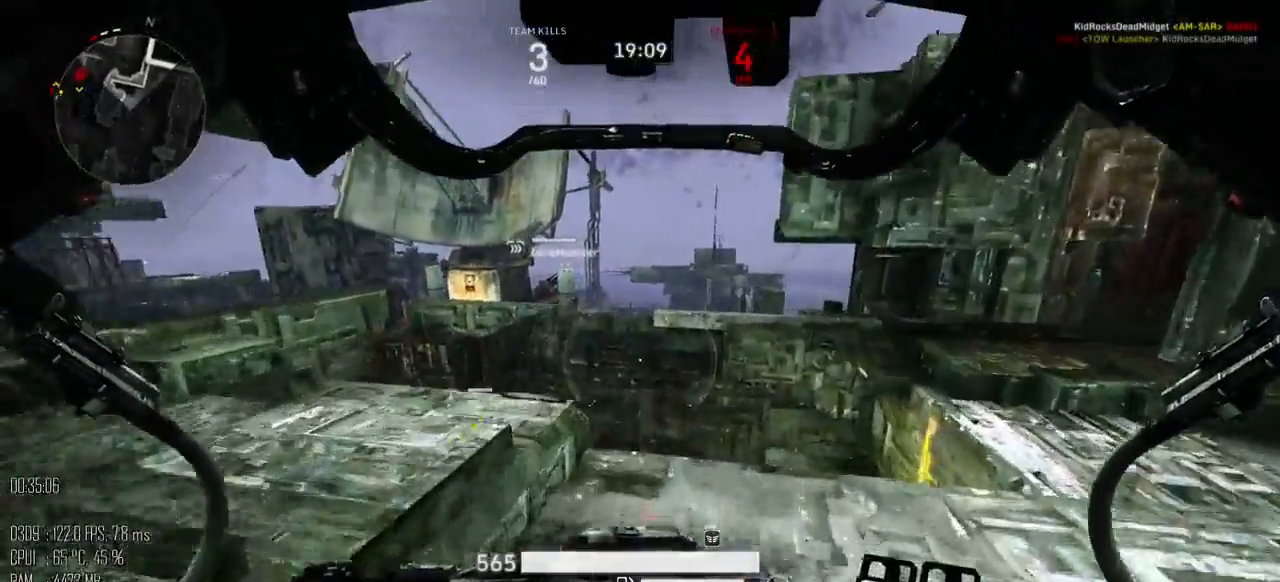
{"keys": ["a", "space", "w"], "mouse": [], "mouse_move": "left", "events": [[134, "d", "down"], [200, "space", "down"], [267, "d", "up"], [367, "a", "down"], [367, "shift_l", "up"]]}
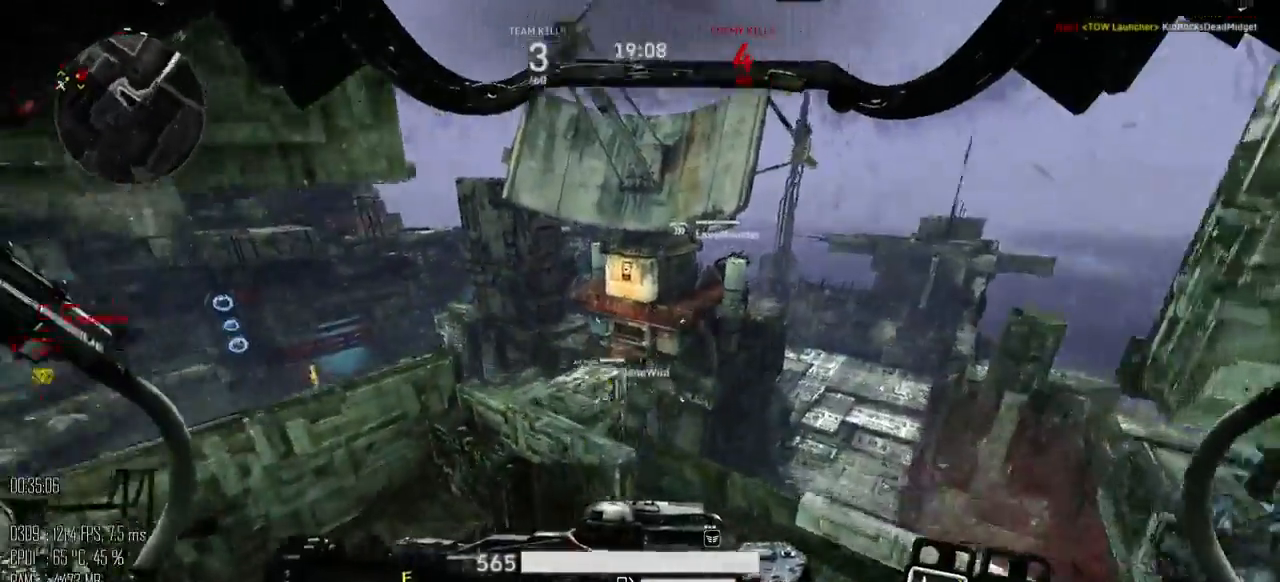
{"keys": ["a", "space", "w"], "mouse": [], "events": [[67, "a", "up"], [117, "space", "up"], [384, "a", "down"], [484, "space", "down"]]}
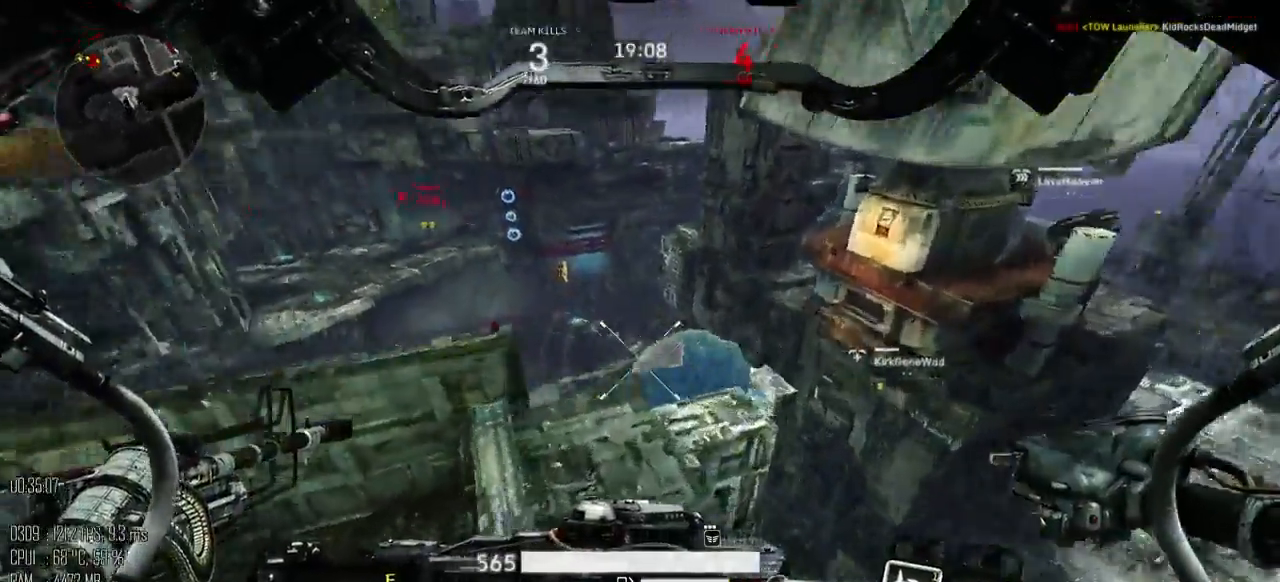
{"keys": ["a", "w"], "mouse": [], "mouse_move": "up", "events": [[267, "a", "up"], [300, "space", "up"], [500, "a", "down"]]}
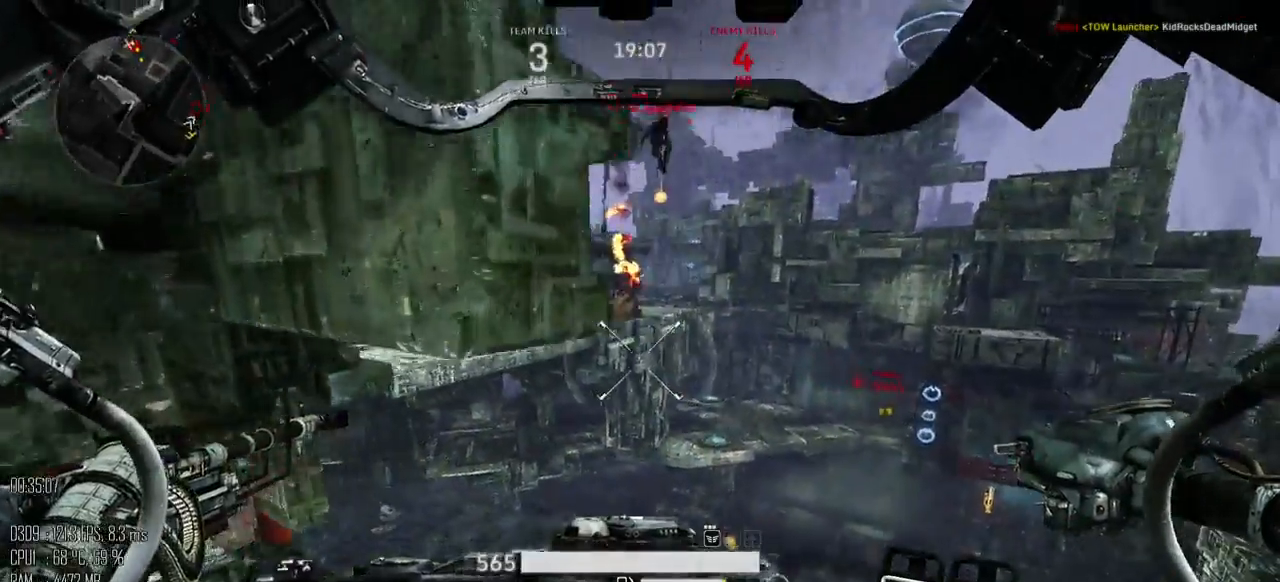
{"keys": ["a", "s", "space"], "mouse": ["left"], "mouse_move": "up", "events": [[117, "w", "up"], [217, "s", "down"], [367, "space", "down"], [500, "mouse_left", "down"]]}
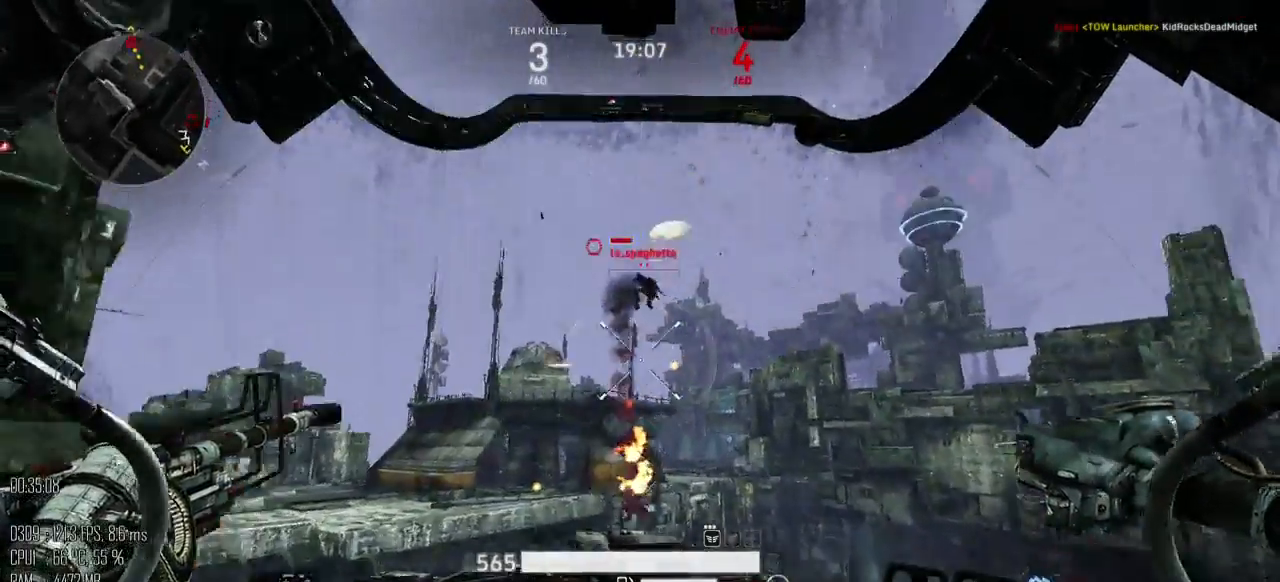
{"keys": ["space", "w"], "mouse": ["left"], "mouse_move": "up", "events": [[34, "s", "up"], [100, "w", "down"], [134, "a", "up"]]}
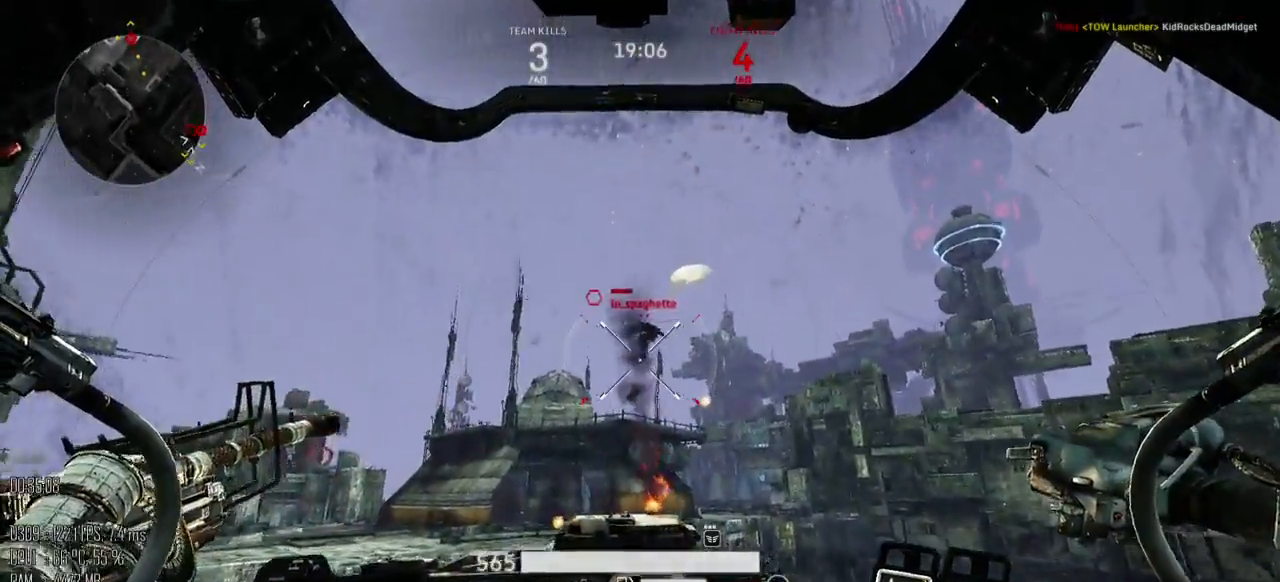
{"keys": ["a", "space"], "mouse": ["left"], "mouse_move": "down", "events": [[167, "a", "down"], [167, "w", "up"]]}
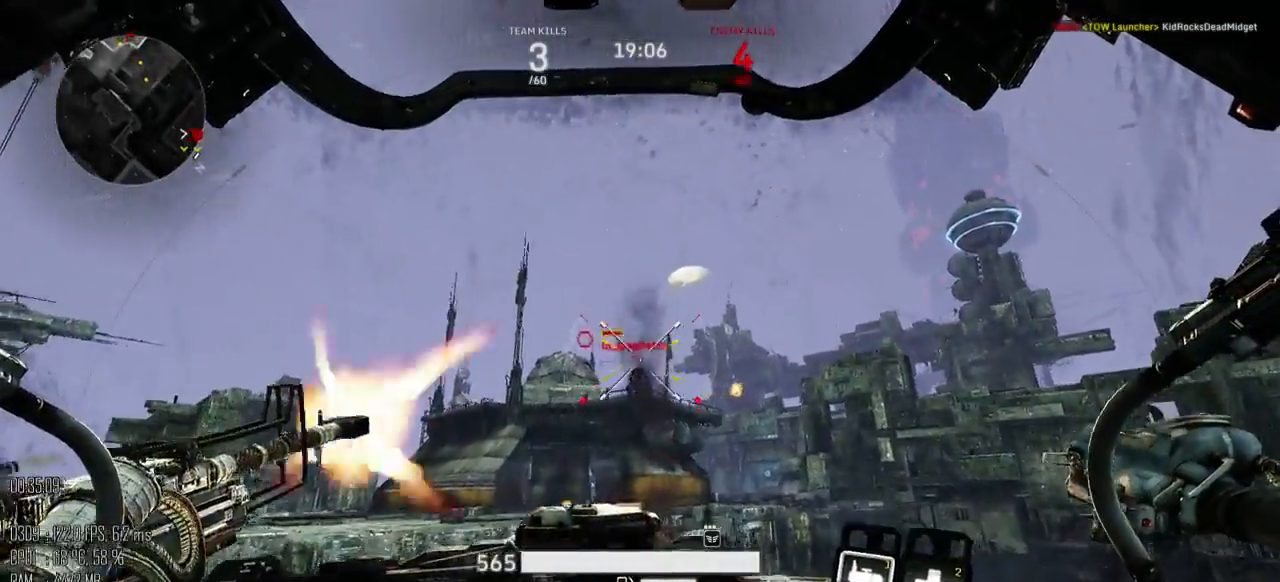
{"keys": ["d", "space", "w"], "mouse": ["left"], "mouse_move": "right", "events": [[84, "space", "up"], [84, "w", "down"], [117, "a", "up"], [184, "d", "down"], [184, "space", "down"]]}
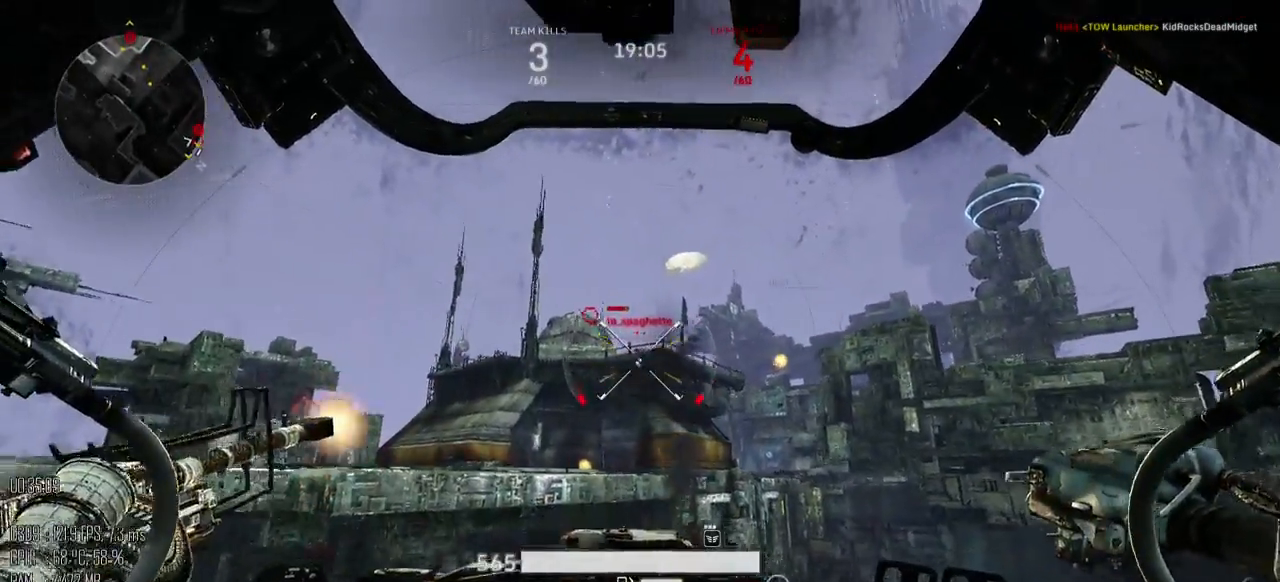
{"keys": ["d", "s", "space"], "mouse": ["left"], "mouse_move": "up-right", "events": [[134, "w", "up"], [234, "s", "down"]]}
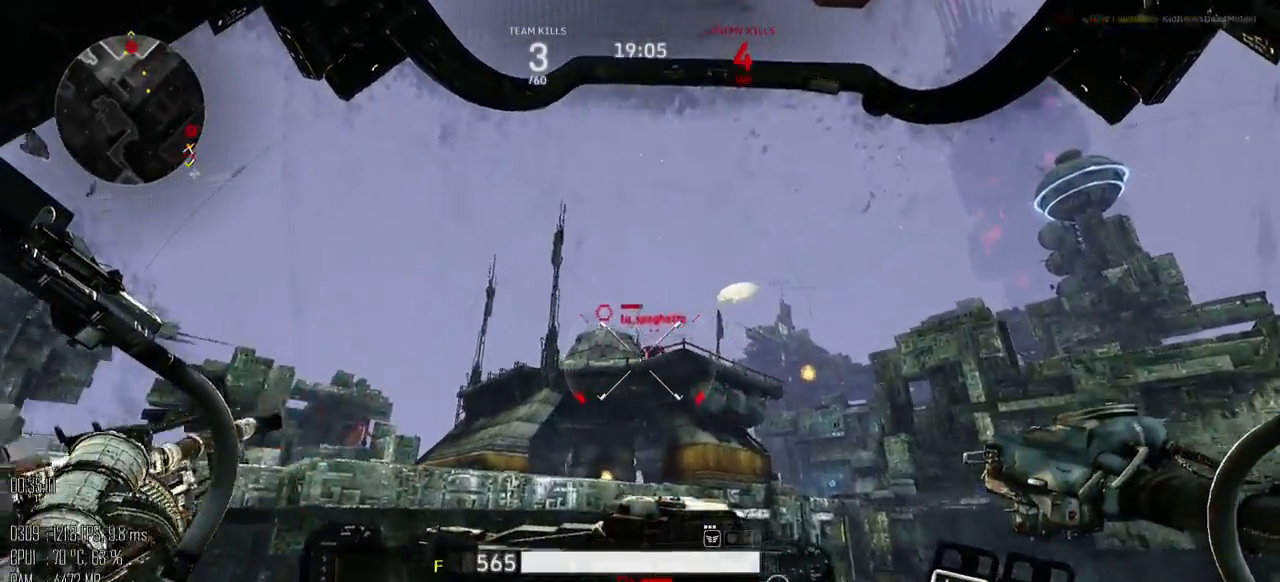
{"keys": ["d", "s", "space"], "mouse": ["left"], "mouse_move": "left", "events": []}
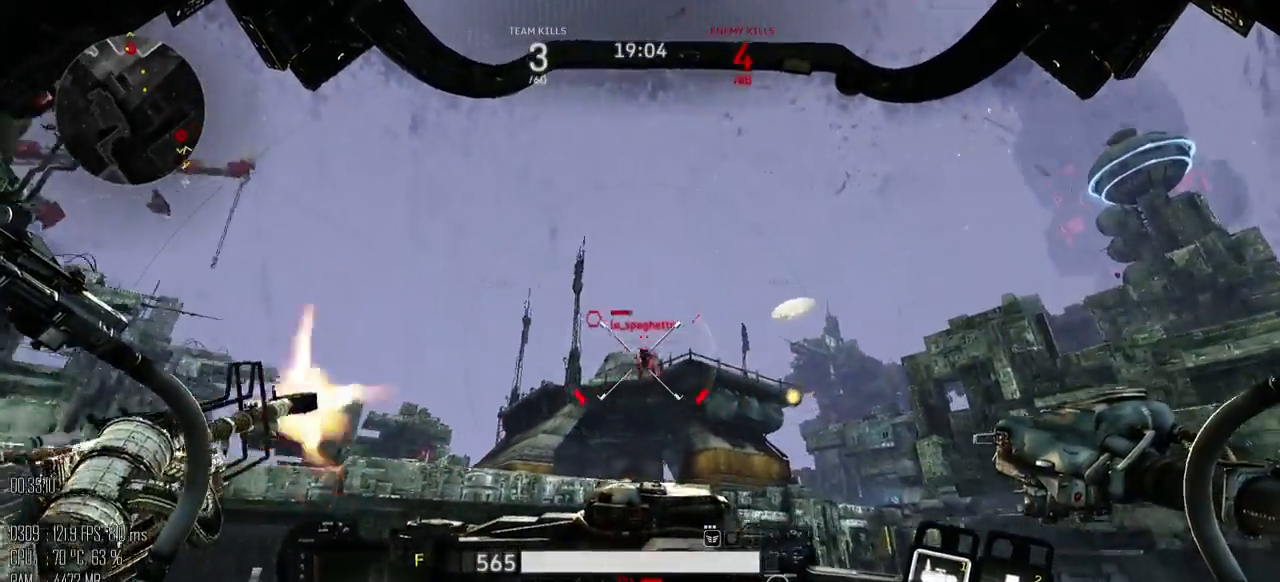
{"keys": ["d", "s", "space"], "mouse": ["left"], "mouse_move": "up-right", "events": []}
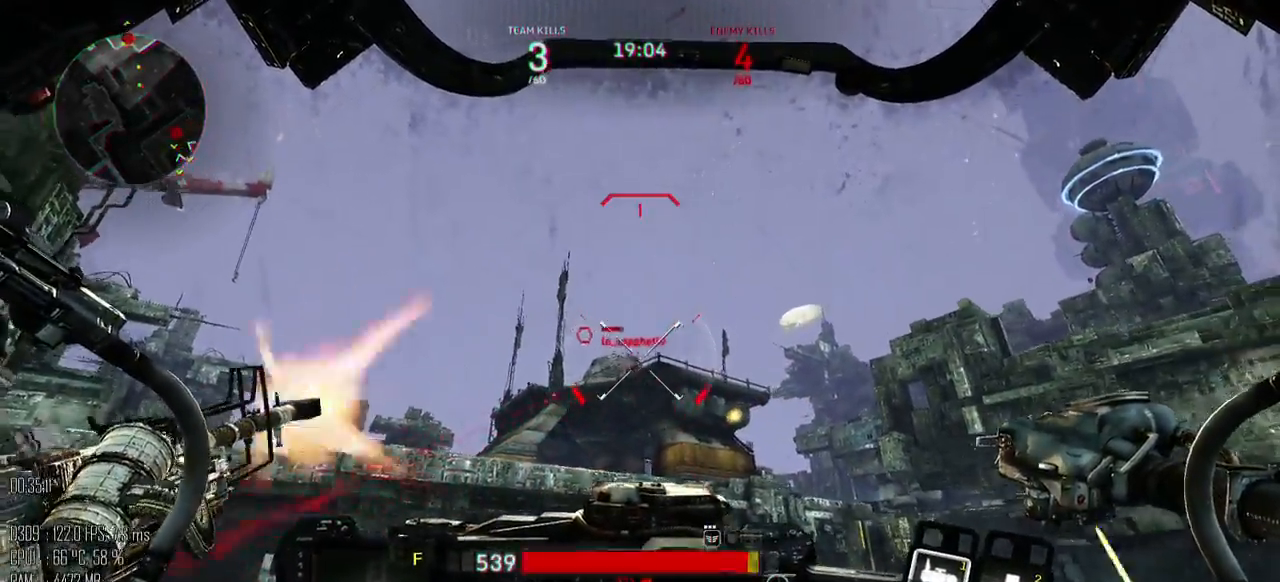
{"keys": ["a", "d", "s", "space"], "mouse": ["left"], "mouse_move": "down", "events": [[317, "mouse_right", "down"], [434, "a", "down"], [434, "mouse_right", "up"]]}
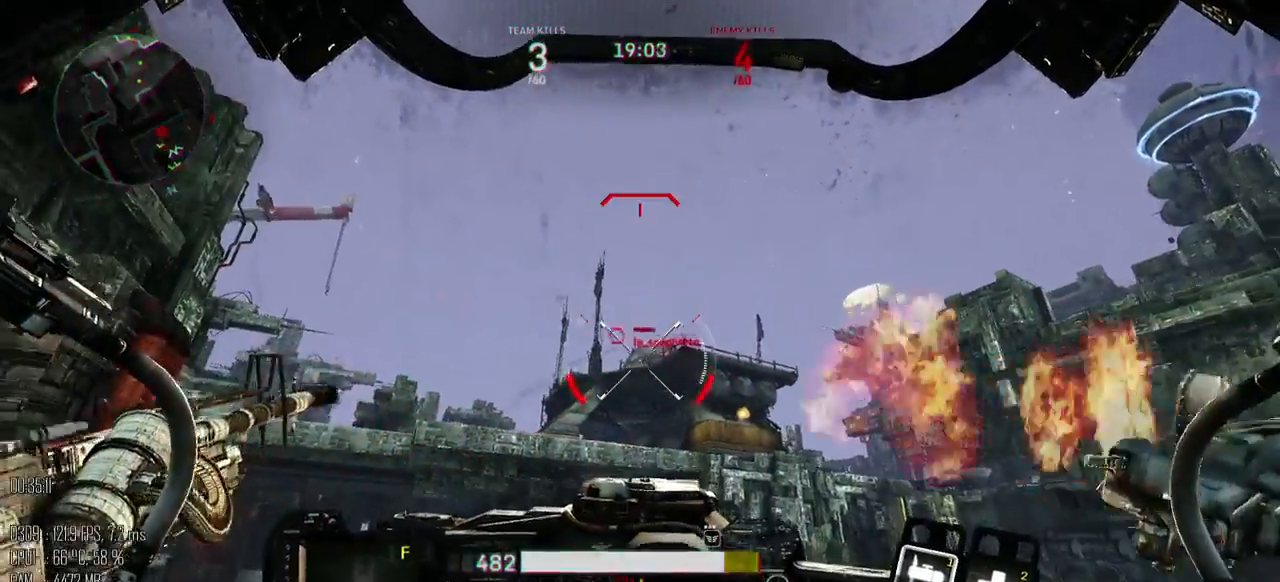
{"keys": ["a", "s", "space"], "mouse": ["left"], "mouse_move": "down-right", "events": [[417, "a", "up"], [484, "a", "down"], [484, "d", "up"]]}
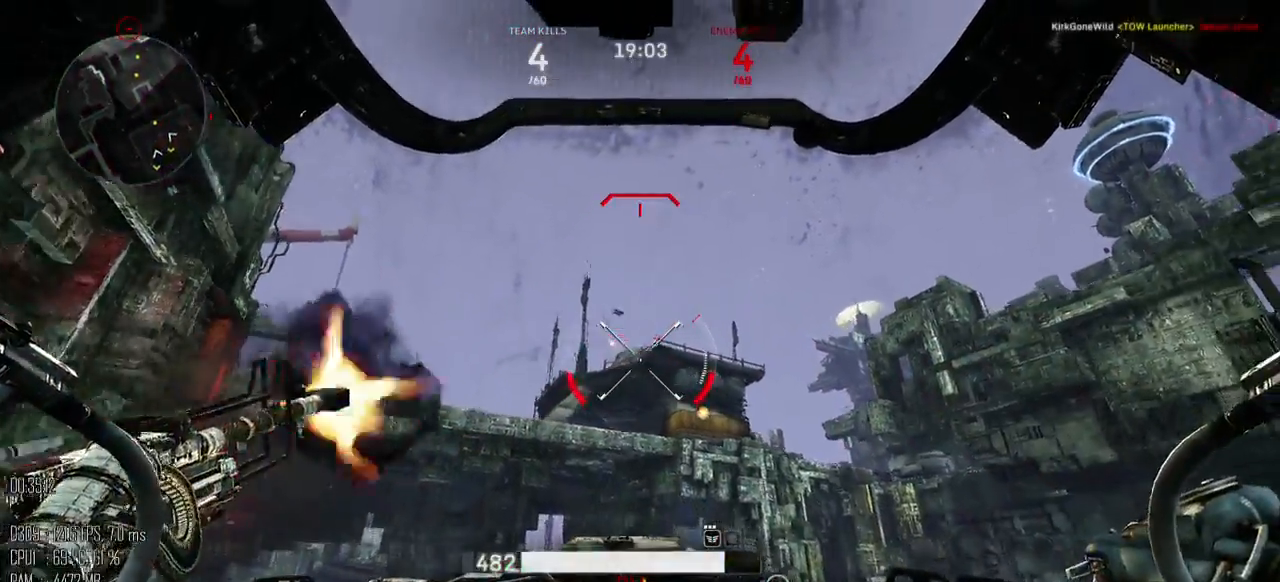
{"keys": ["s"], "mouse": [], "mouse_move": "down-right", "events": [[234, "mouse_left", "up"], [267, "mouse_right", "down"], [300, "space", "up"], [334, "mouse_right", "up"], [484, "a", "up"]]}
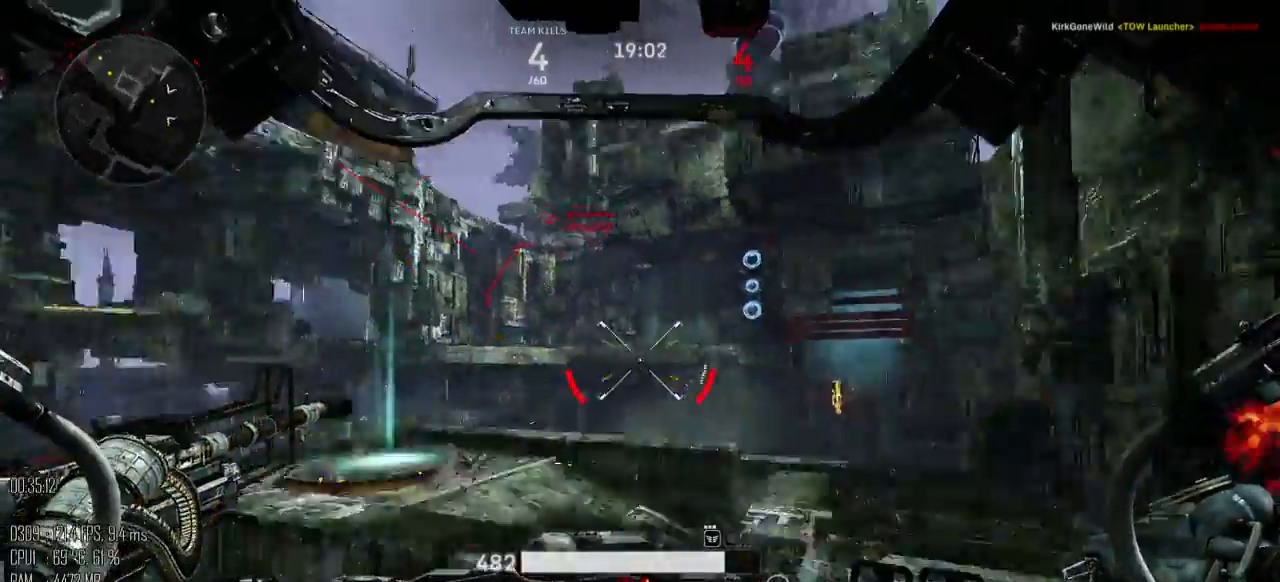
{"keys": ["d", "s"], "mouse": [], "mouse_move": "up", "events": [[17, "d", "down"], [84, "space", "down"], [217, "space", "up"]]}
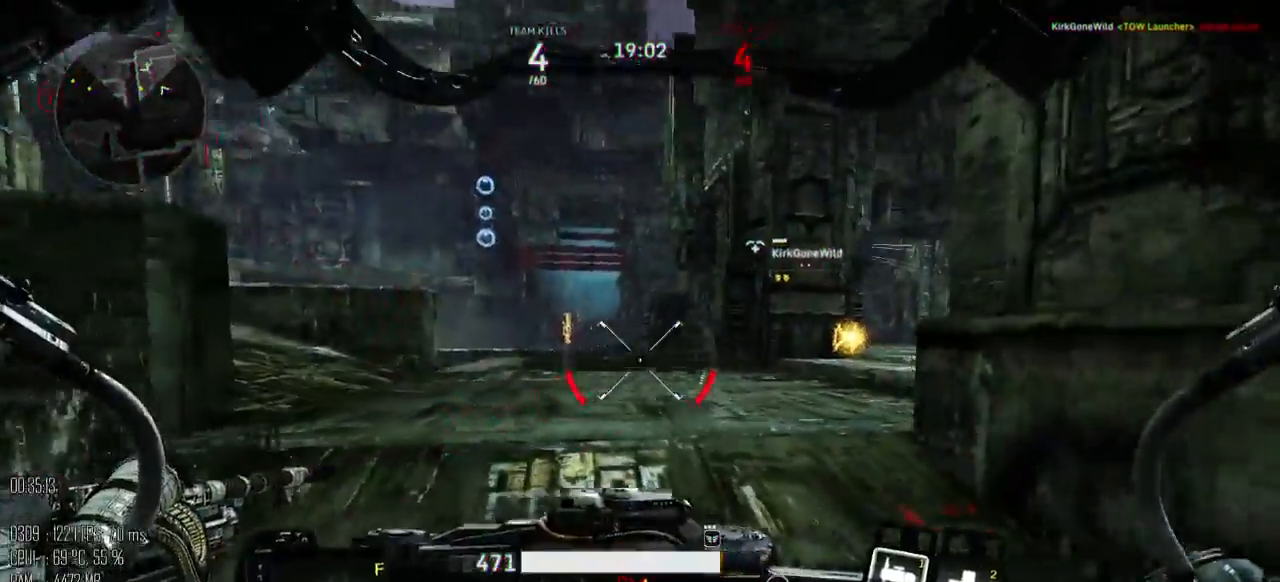
{"keys": ["d"], "mouse": [], "mouse_move": "down", "events": [[484, "s", "up"]]}
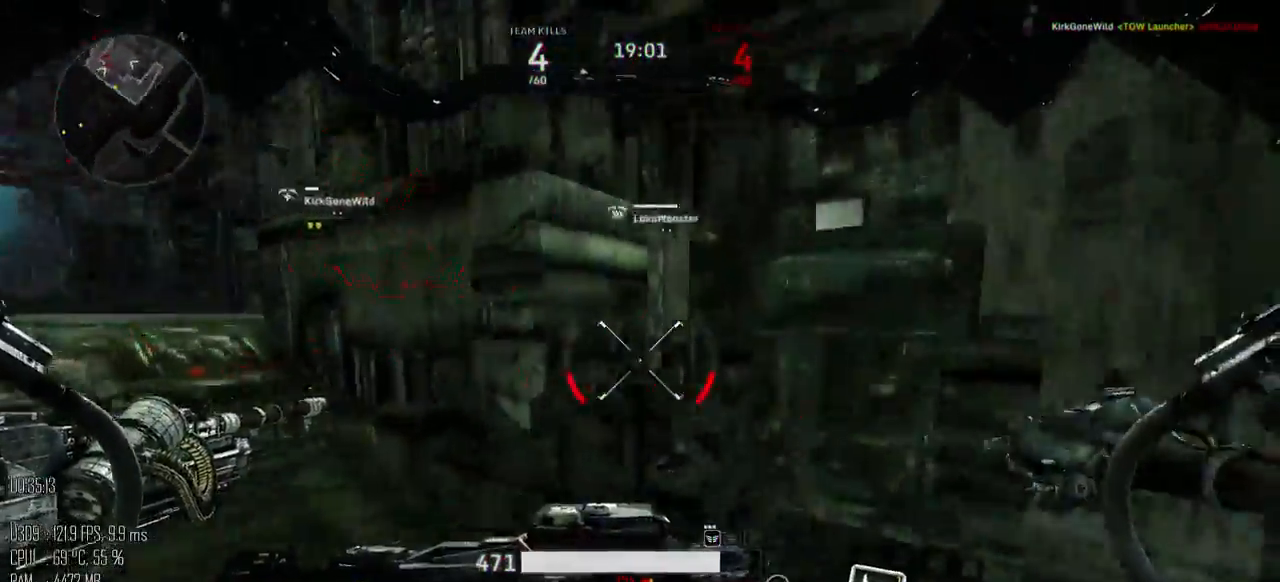
{"keys": ["d"], "mouse": [], "mouse_move": "down", "events": [[84, "shift_l", "down"], [184, "shift_l", "up"]]}
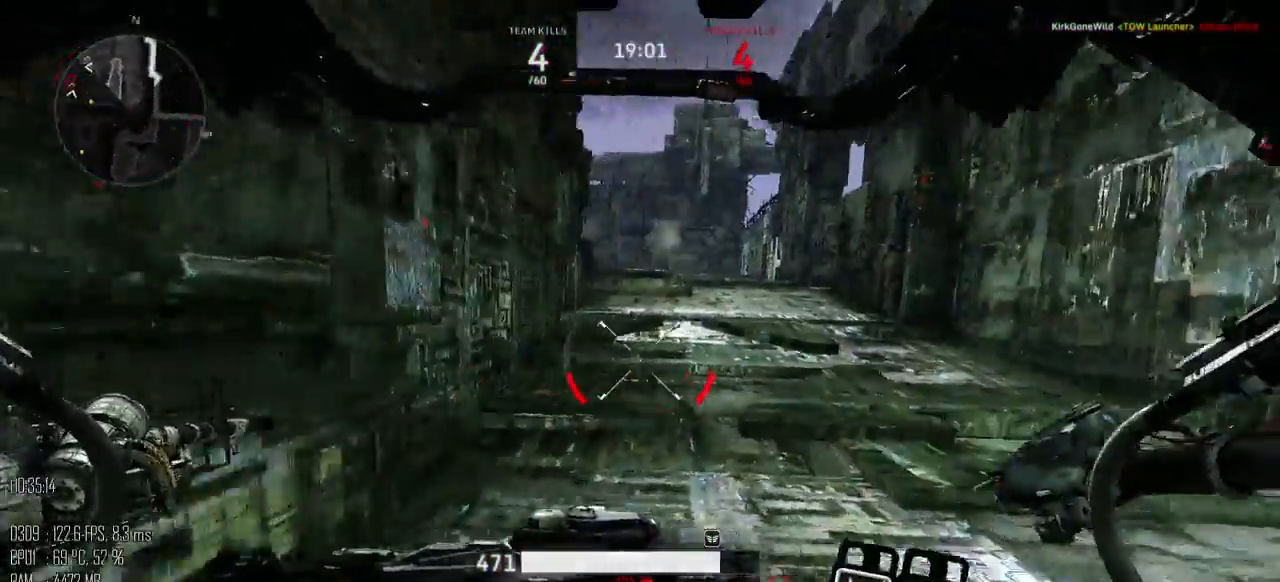
{"keys": ["shift_l", "w"], "mouse": [], "mouse_move": "left", "events": [[67, "w", "down"], [167, "d", "up"], [250, "shift_l", "down"]]}